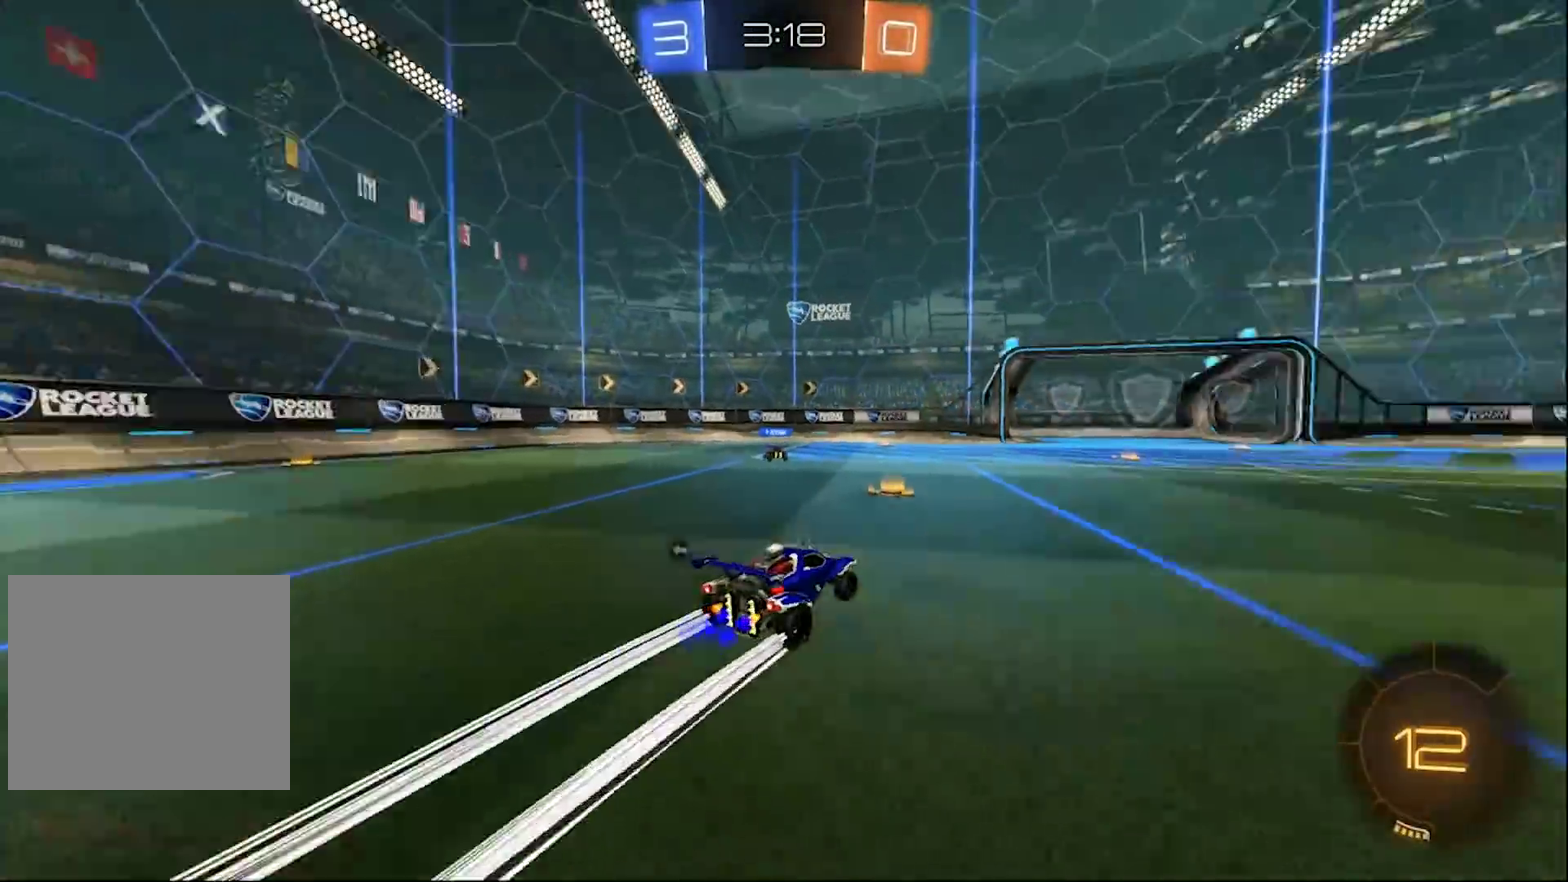
Gameplay with a controller (PlayStation layout); each line is a JSON object with the inputs held at the frame after it. "events" lists button and stick changes between this image and that frame as [ms after this image, input, new state], when the widget could be followed in between.
{"buttons": ["R2"], "left_stick": "right", "right_stick": "center", "events": [[183, "TRIANGLE", "down"], [317, "TRIANGLE", "up"], [383, "left_stick", "right"]]}
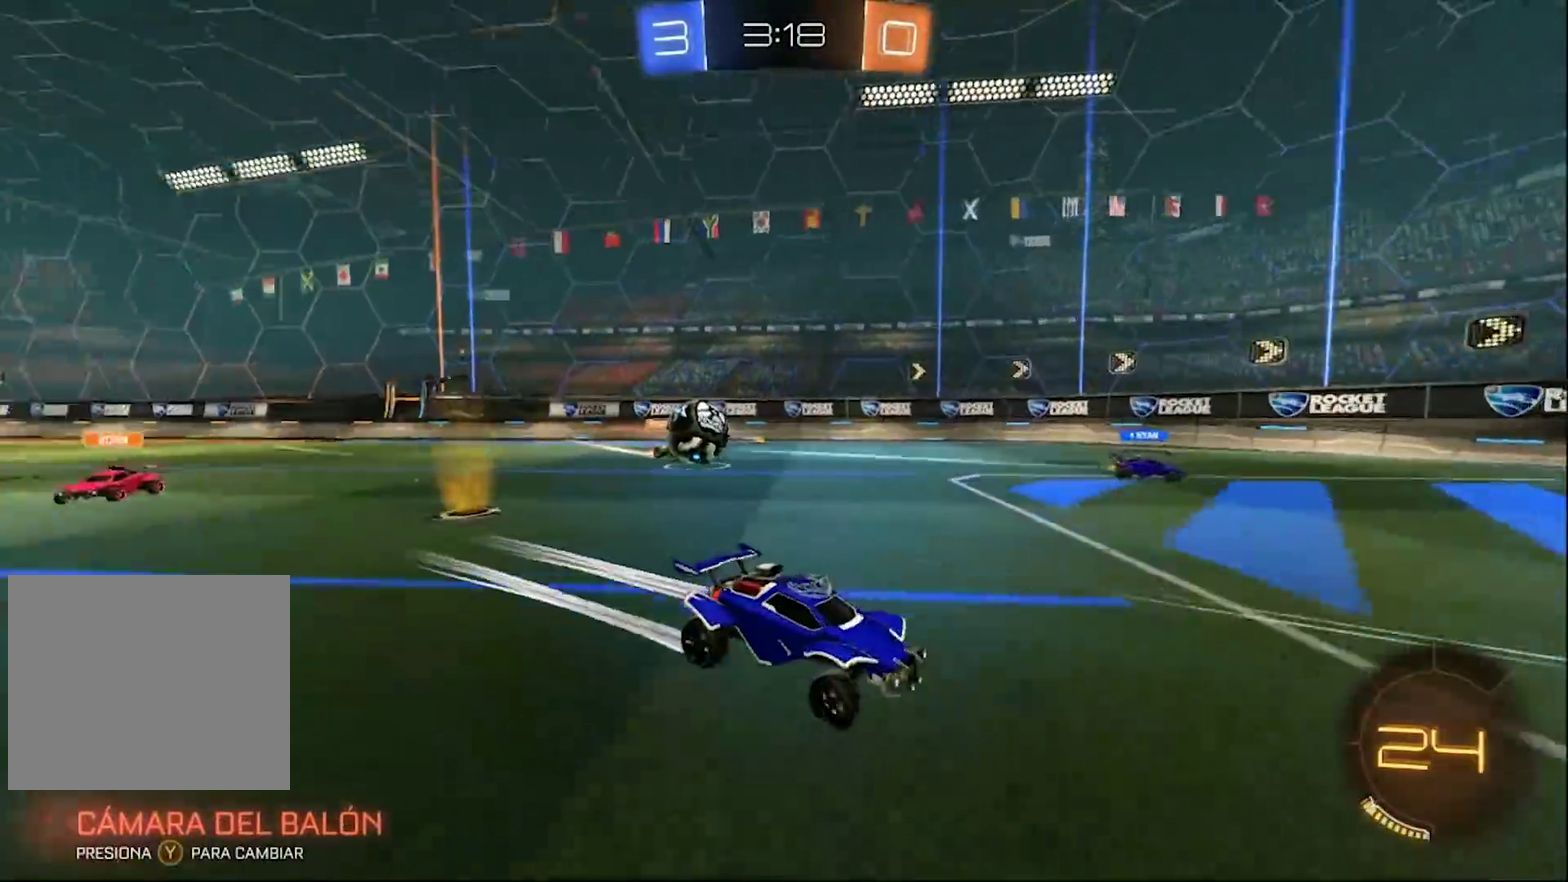
{"buttons": ["R2"], "left_stick": "left", "right_stick": "center", "events": [[50, "left_stick", "center"], [417, "left_stick", "left"]]}
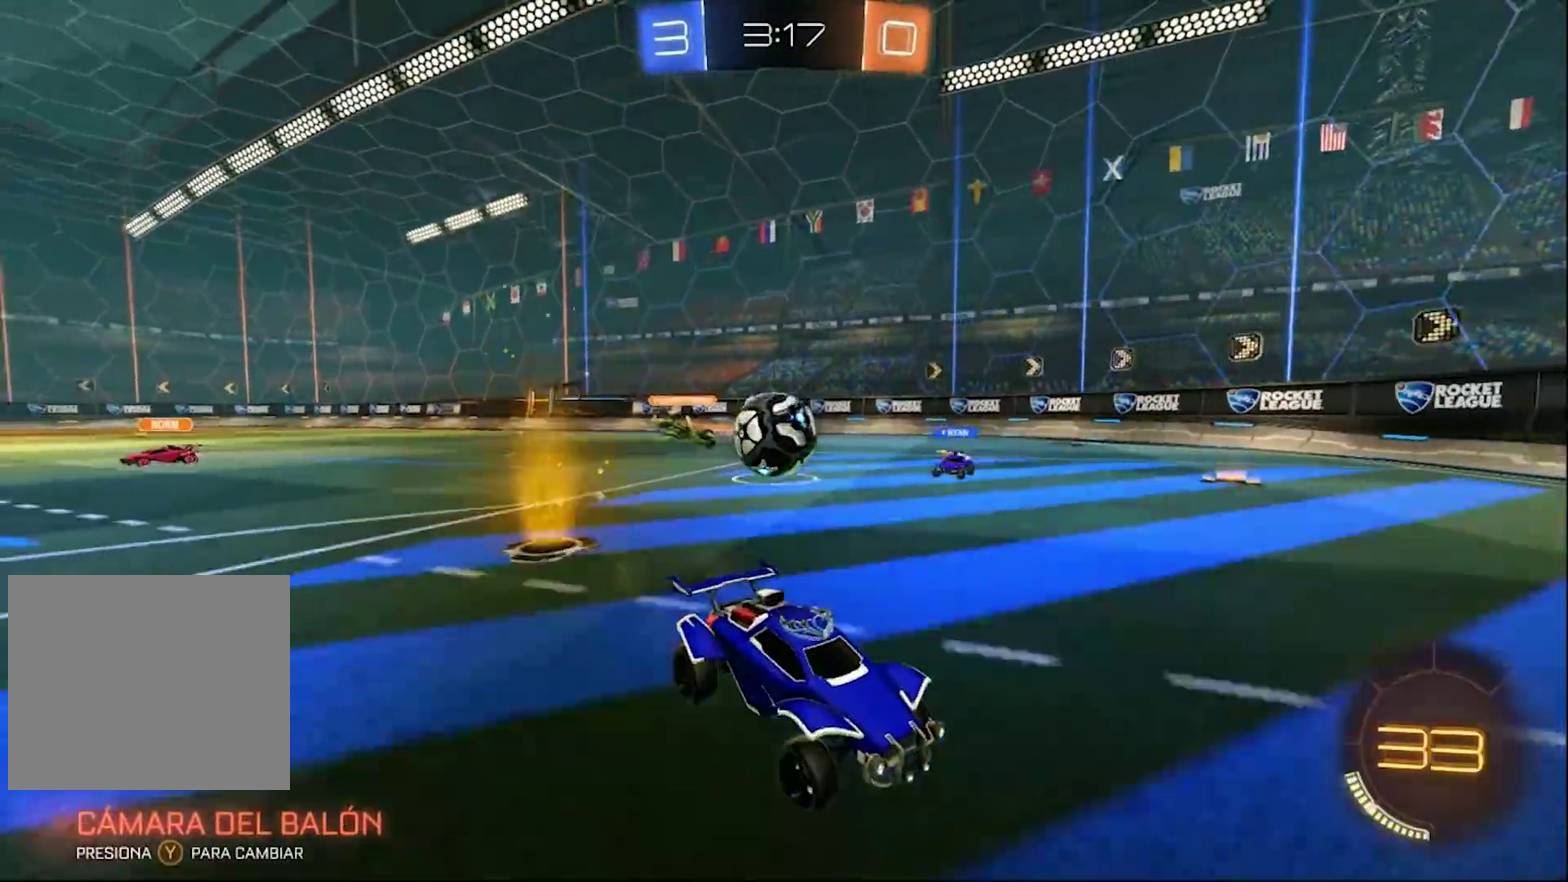
{"buttons": ["R2"], "left_stick": "right", "right_stick": "center", "events": [[17, "R2", "up"], [50, "L2", "down"], [67, "L1", "down"], [117, "L1", "up"], [233, "L1", "down"], [333, "L1", "up"], [350, "R2", "down"], [383, "CROSS", "down"], [450, "CROSS", "up"], [450, "left_stick", "right"], [483, "L2", "up"]]}
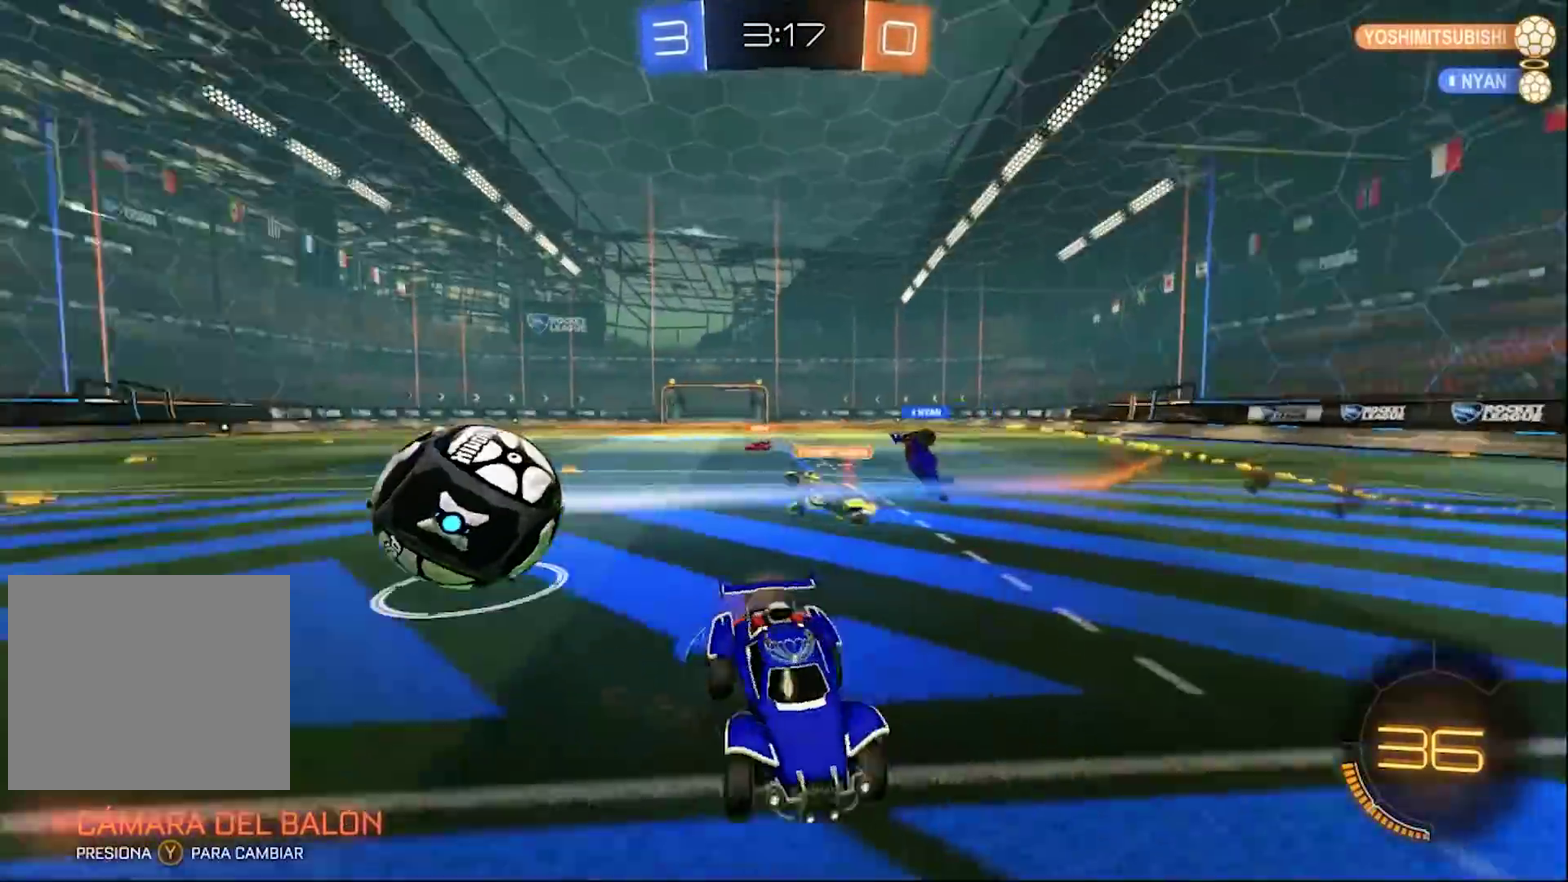
{"buttons": ["R2"], "left_stick": "right", "right_stick": "center", "events": [[50, "CROSS", "down"], [83, "left_stick", "down-right"], [150, "CROSS", "up"], [500, "left_stick", "right"]]}
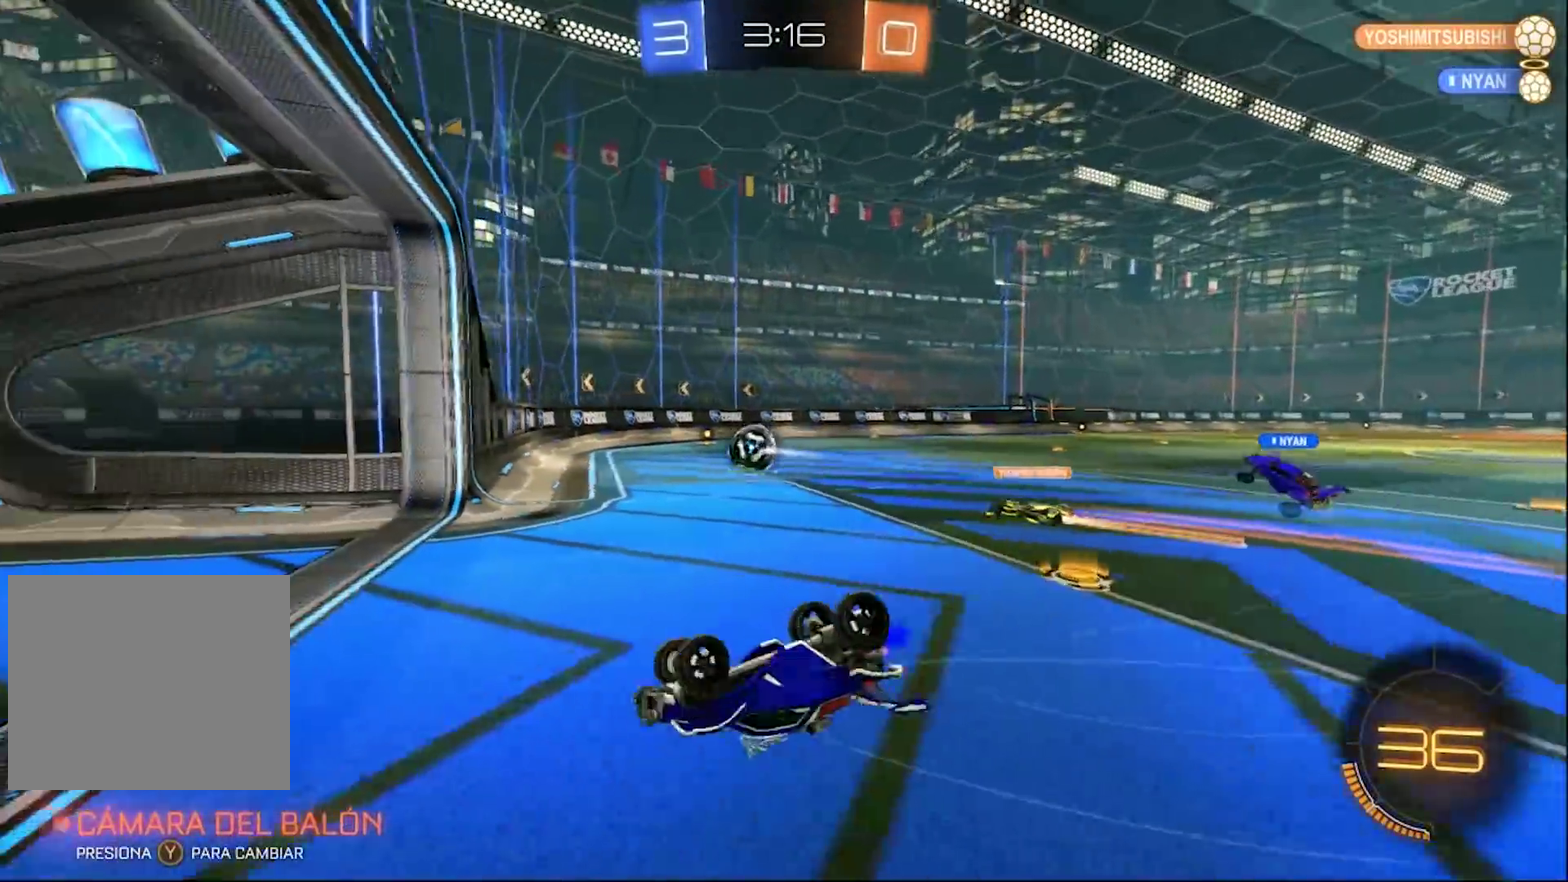
{"buttons": ["R2"], "left_stick": "right", "right_stick": "center", "events": [[17, "L1", "down"], [300, "L1", "up"]]}
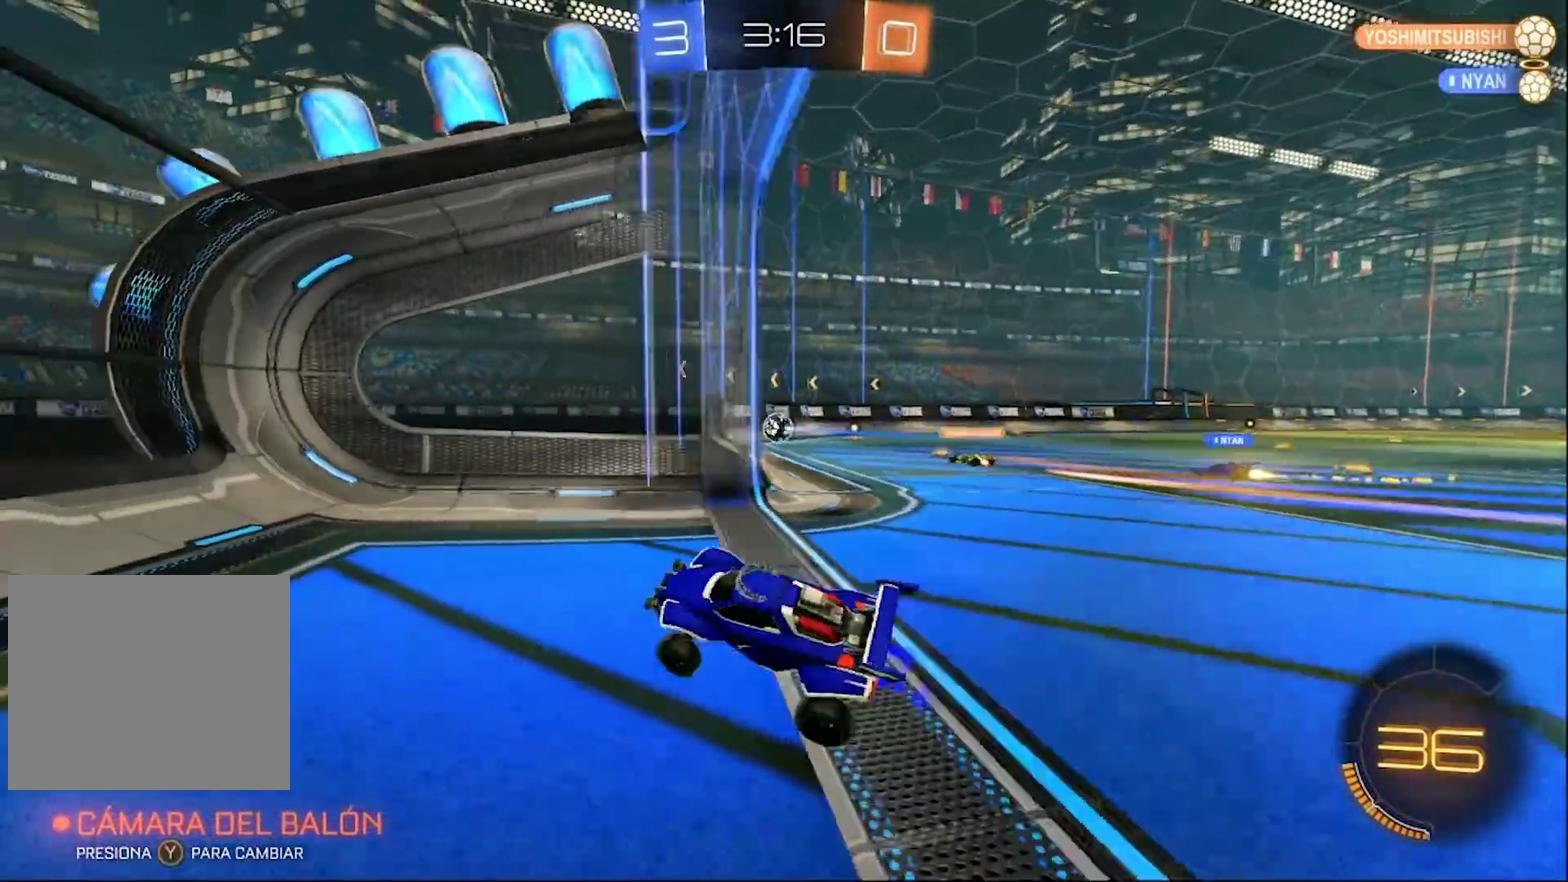
{"buttons": ["R2"], "left_stick": "right", "right_stick": "center", "events": [[50, "SQUARE", "down"], [150, "SQUARE", "up"], [217, "SQUARE", "down"], [350, "SQUARE", "up"]]}
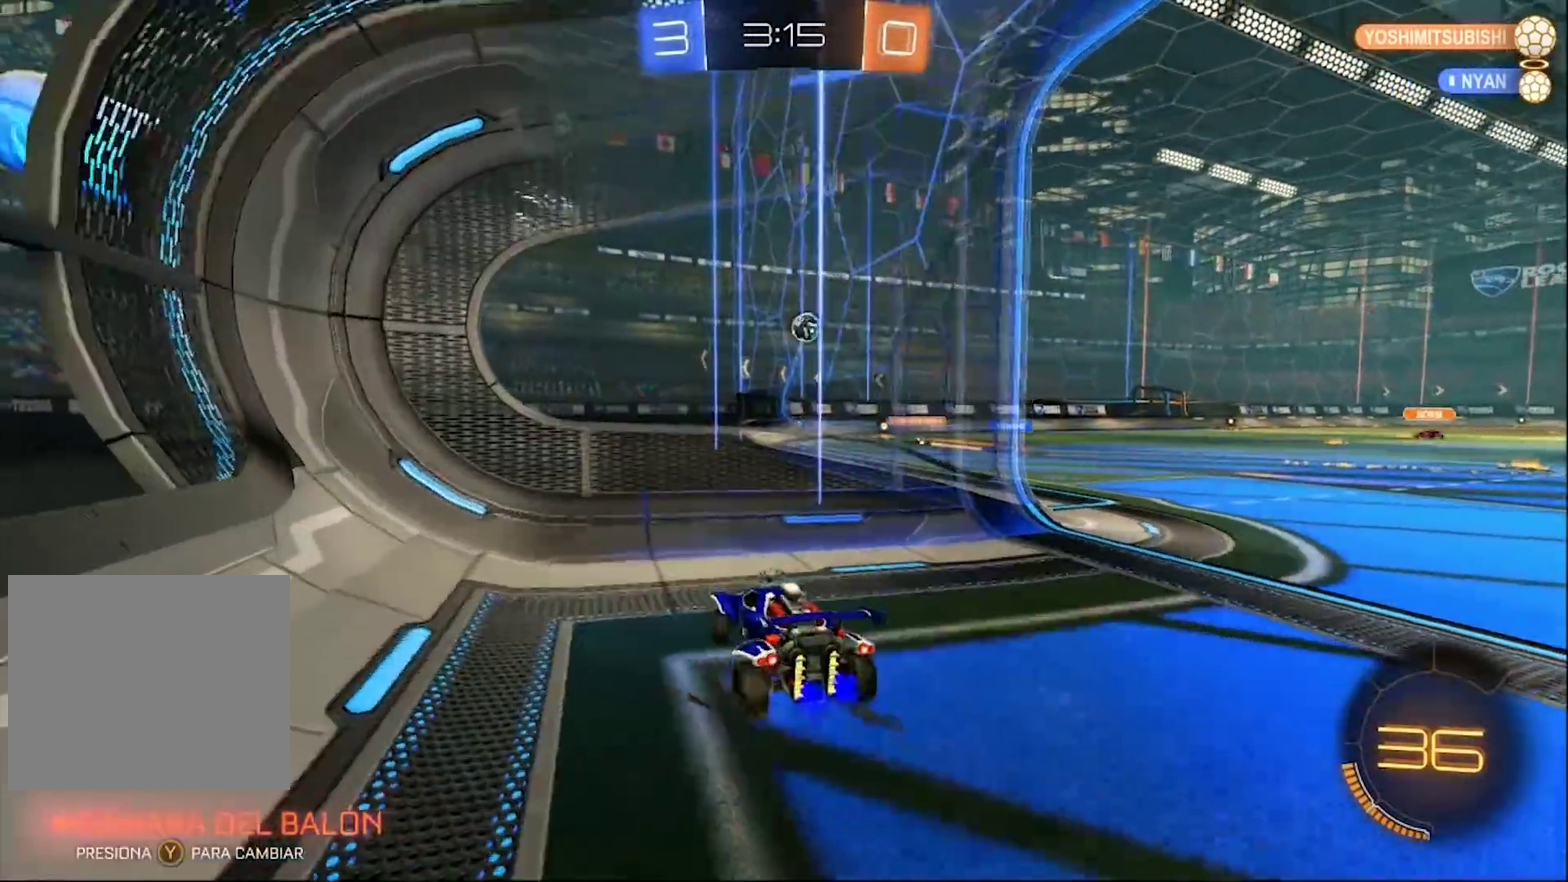
{"buttons": ["R2"], "left_stick": "right", "right_stick": "center", "events": [[50, "SQUARE", "down"], [150, "SQUARE", "up"]]}
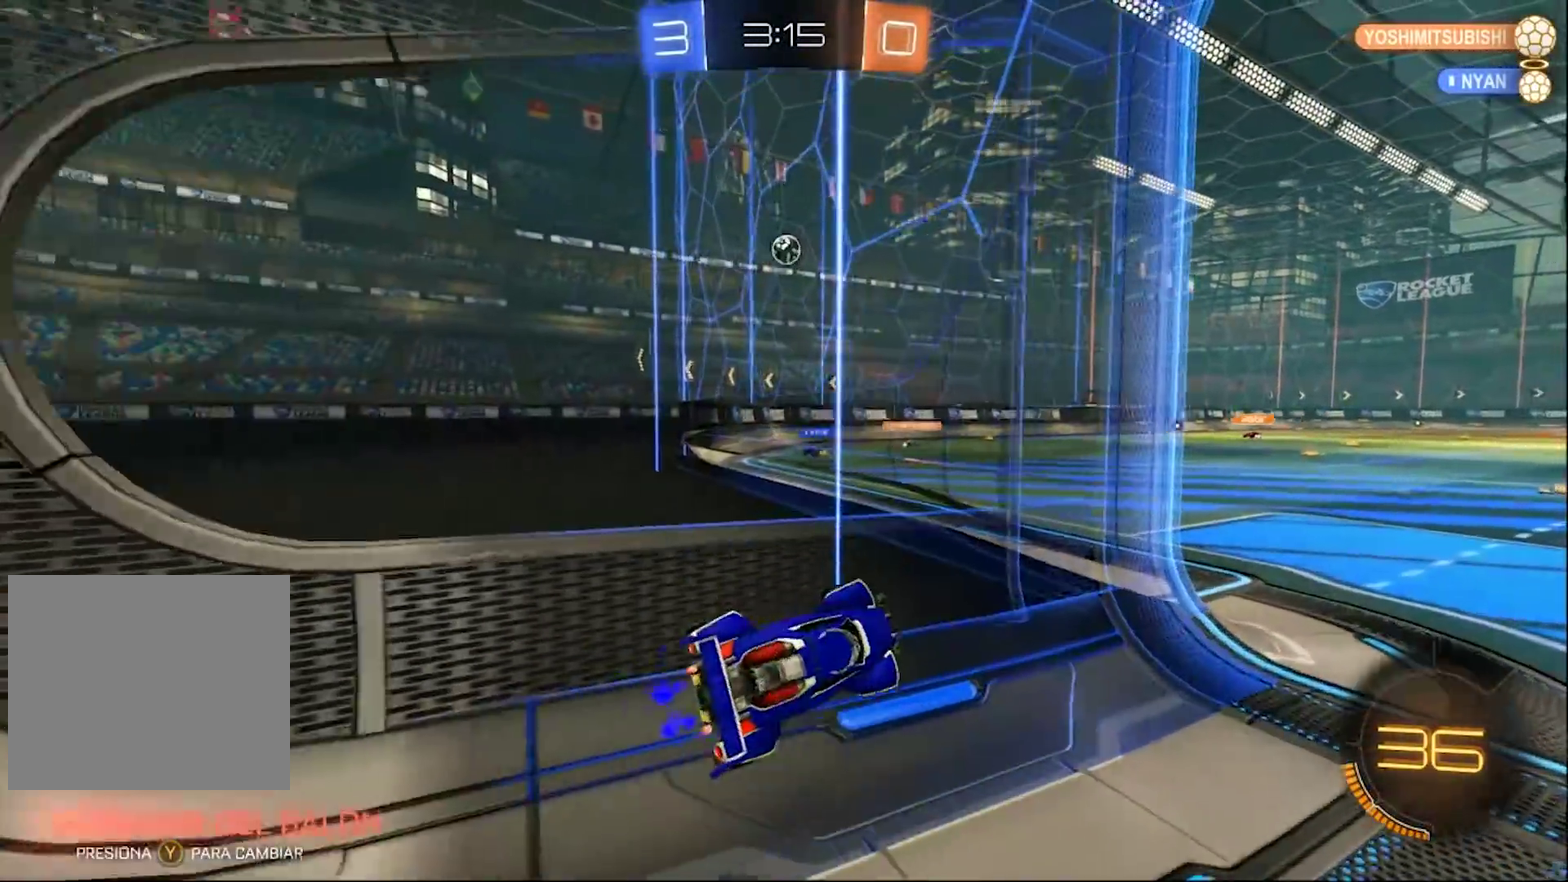
{"buttons": ["R2"], "left_stick": "left", "right_stick": "center", "events": [[383, "left_stick", "center"], [450, "left_stick", "left"]]}
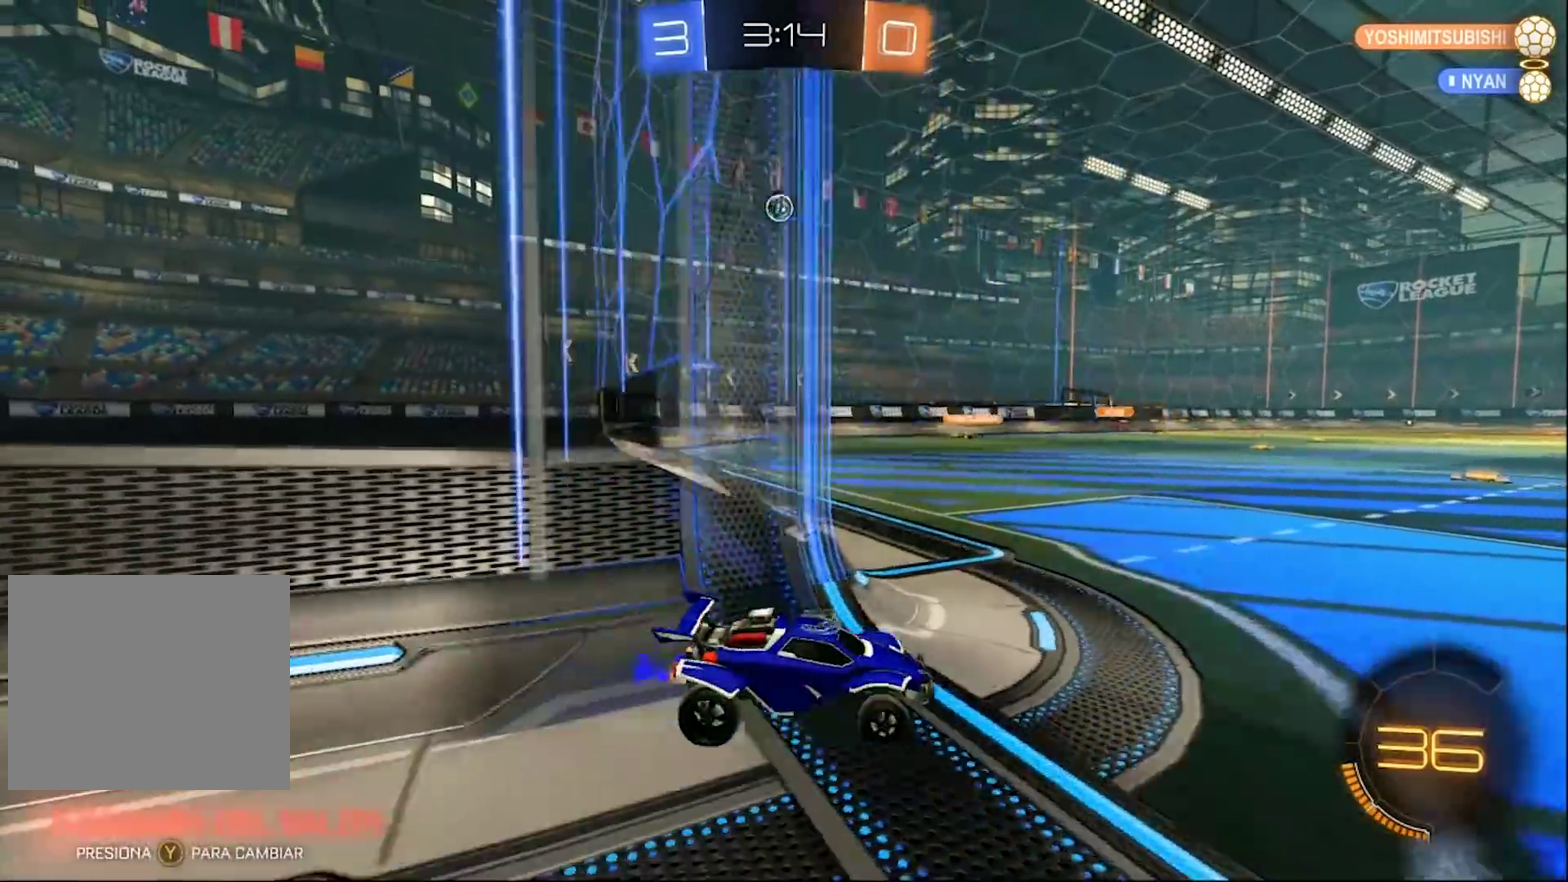
{"buttons": ["R2"], "left_stick": "center", "right_stick": "center", "events": [[117, "left_stick", "center"], [217, "left_stick", "left"], [383, "left_stick", "center"]]}
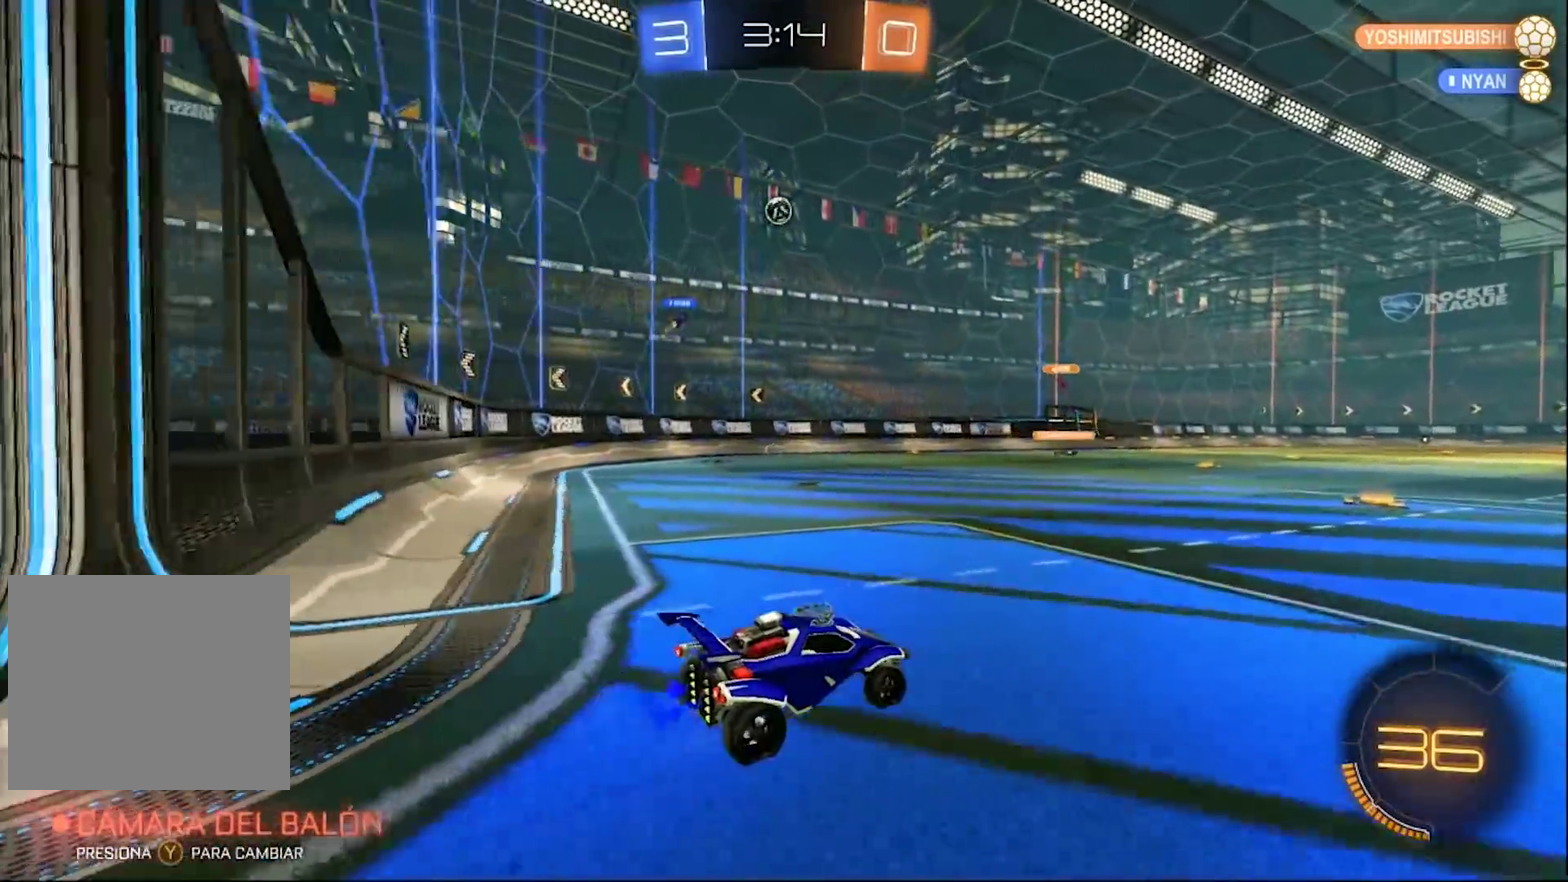
{"buttons": ["R2"], "left_stick": "center", "right_stick": "center", "events": []}
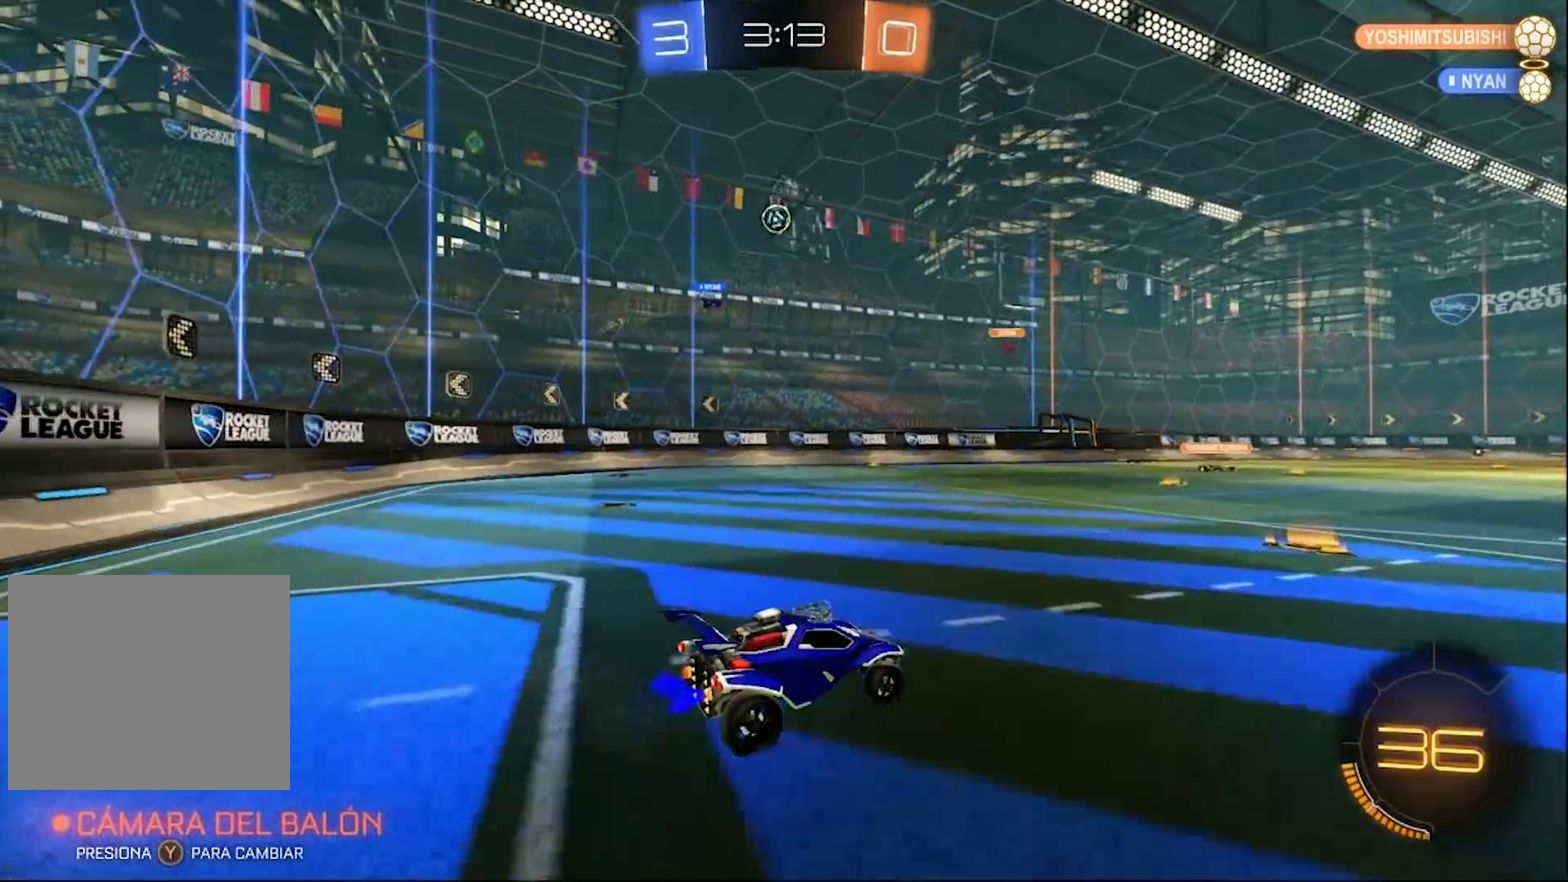
{"buttons": ["R2"], "left_stick": "right", "right_stick": "center"}
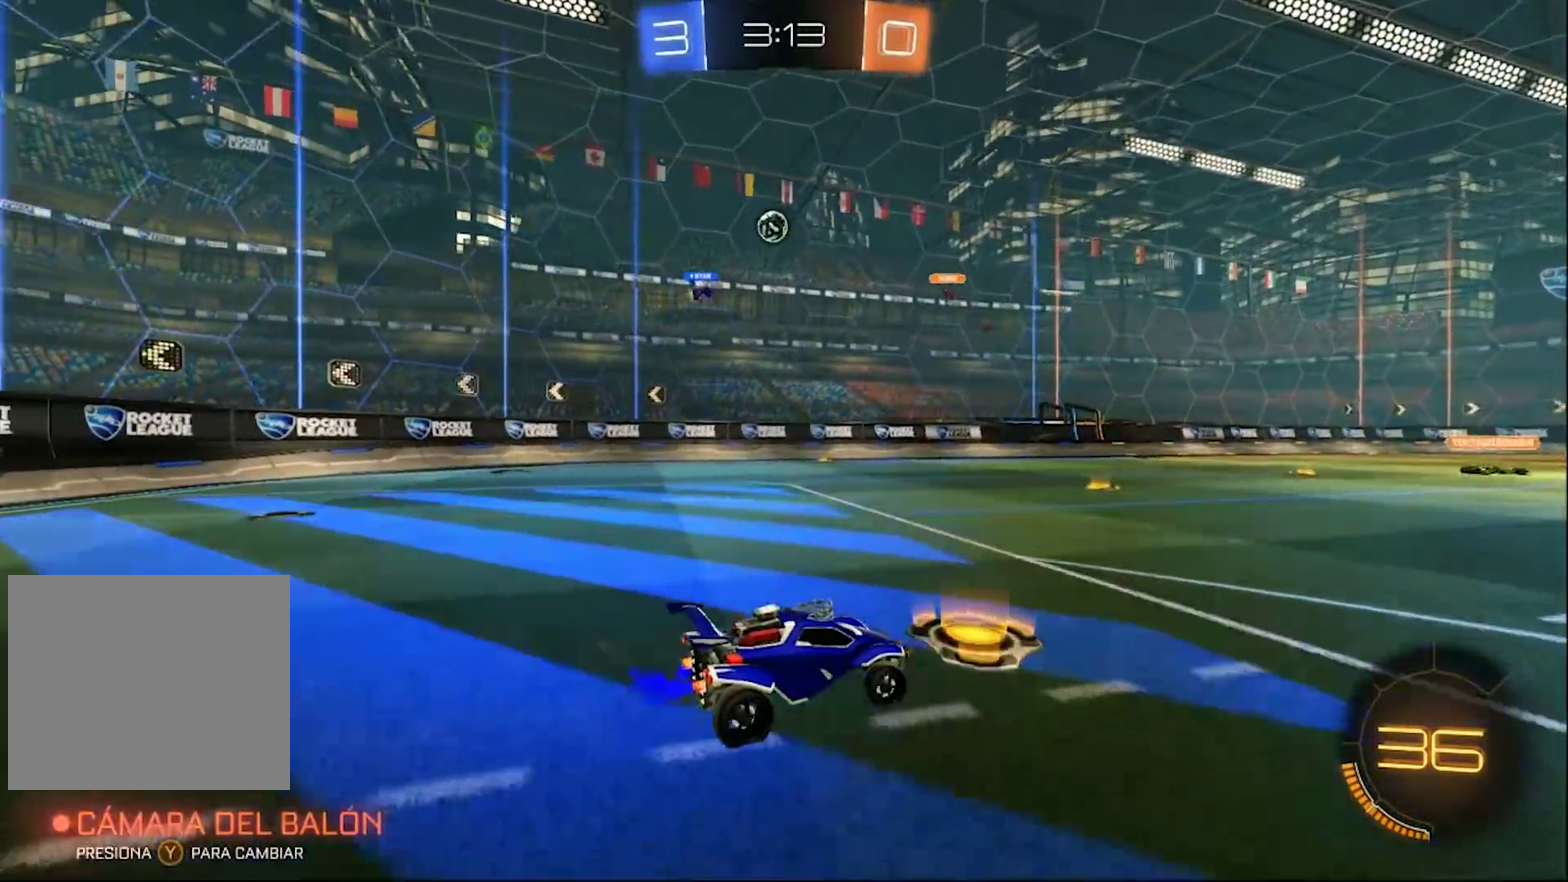
{"buttons": ["R2"], "left_stick": "right", "right_stick": "center"}
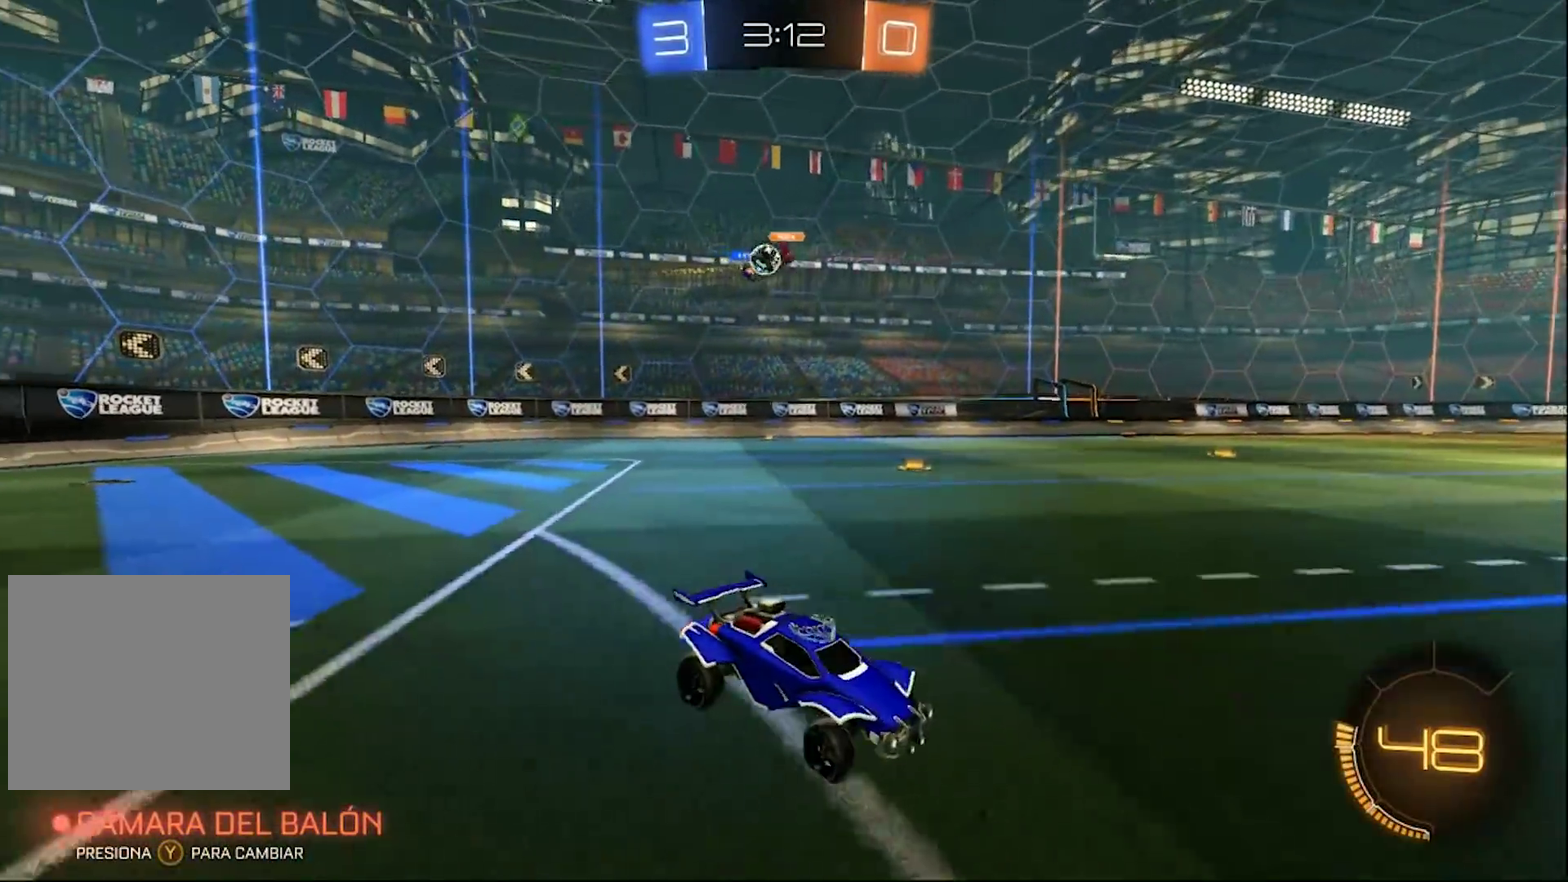
{"buttons": ["R2"], "left_stick": "center", "right_stick": "center", "events": [[483, "left_stick", "center"]]}
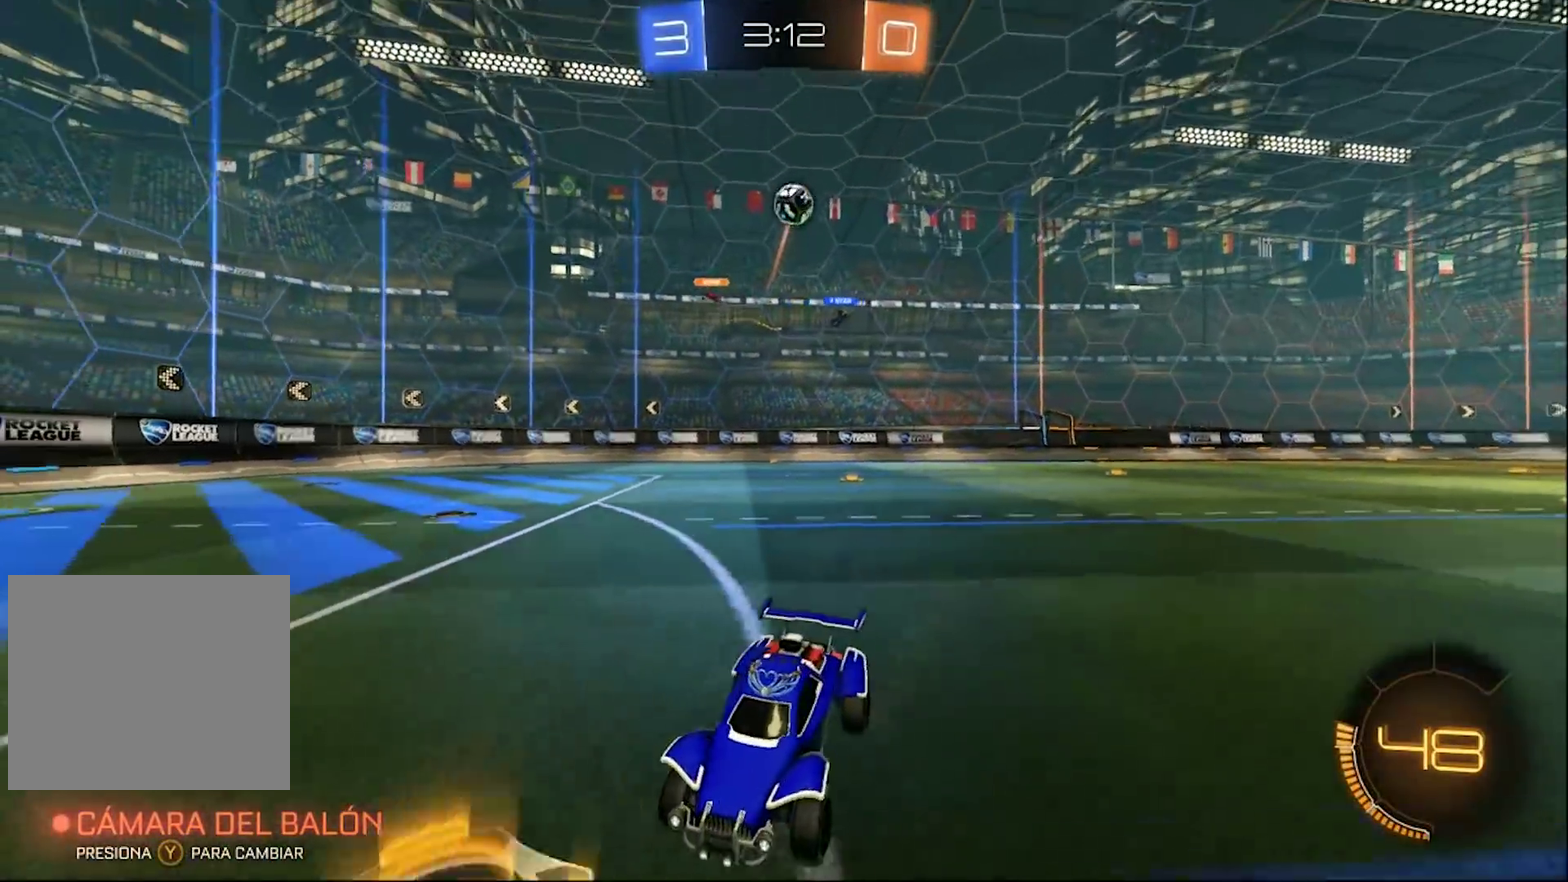
{"buttons": ["CIRCLE", "R2"], "left_stick": "center", "right_stick": "center", "events": [[317, "CIRCLE", "down"]]}
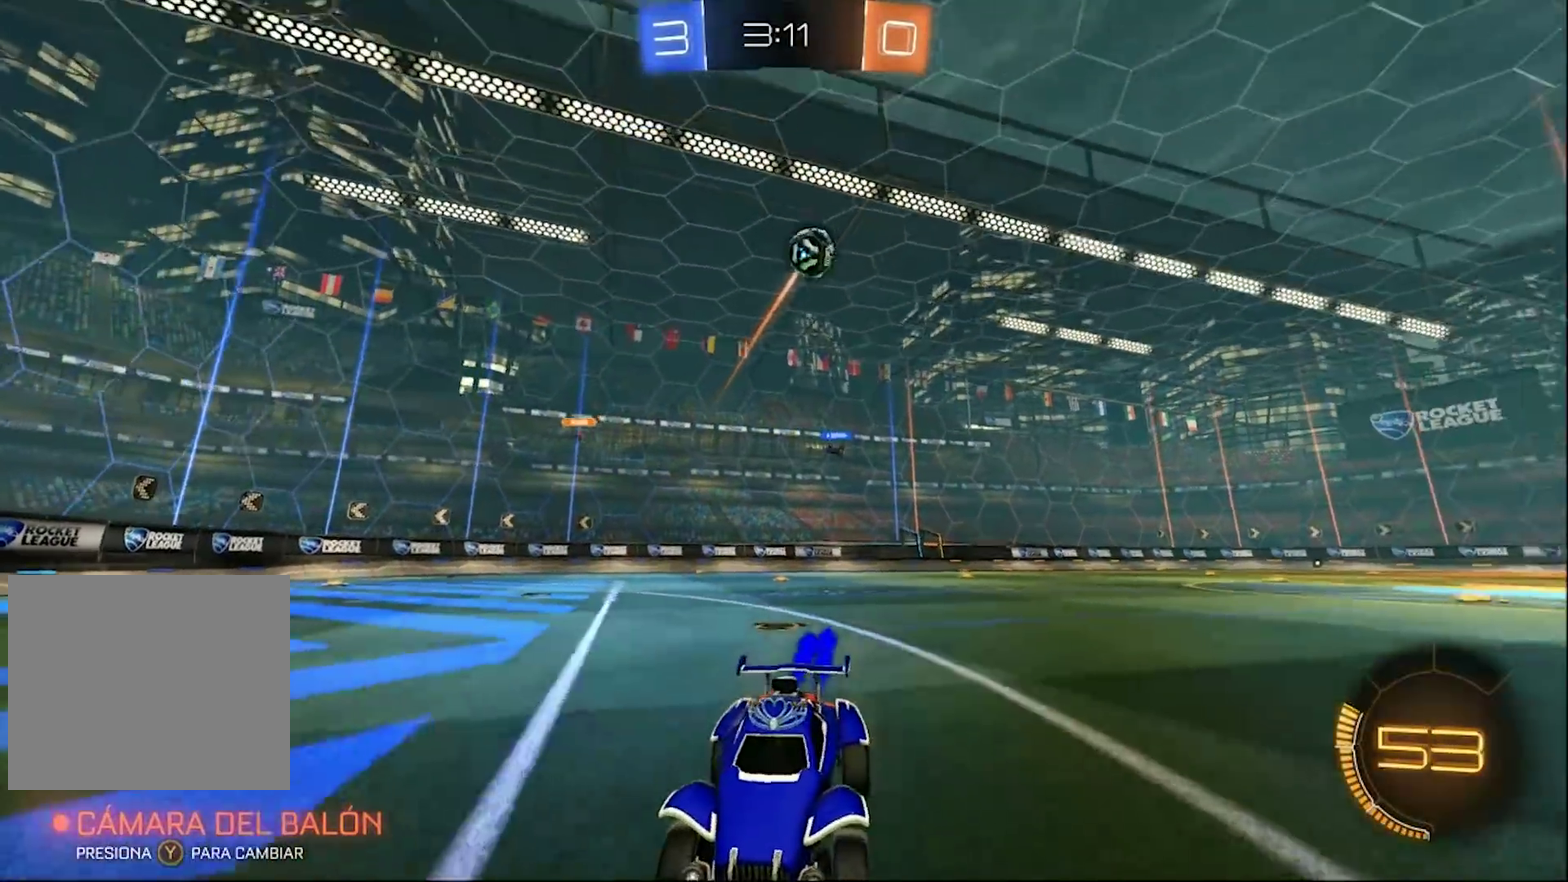
{"buttons": ["CIRCLE", "R2"], "left_stick": "left", "right_stick": "center", "events": [[483, "left_stick", "left"]]}
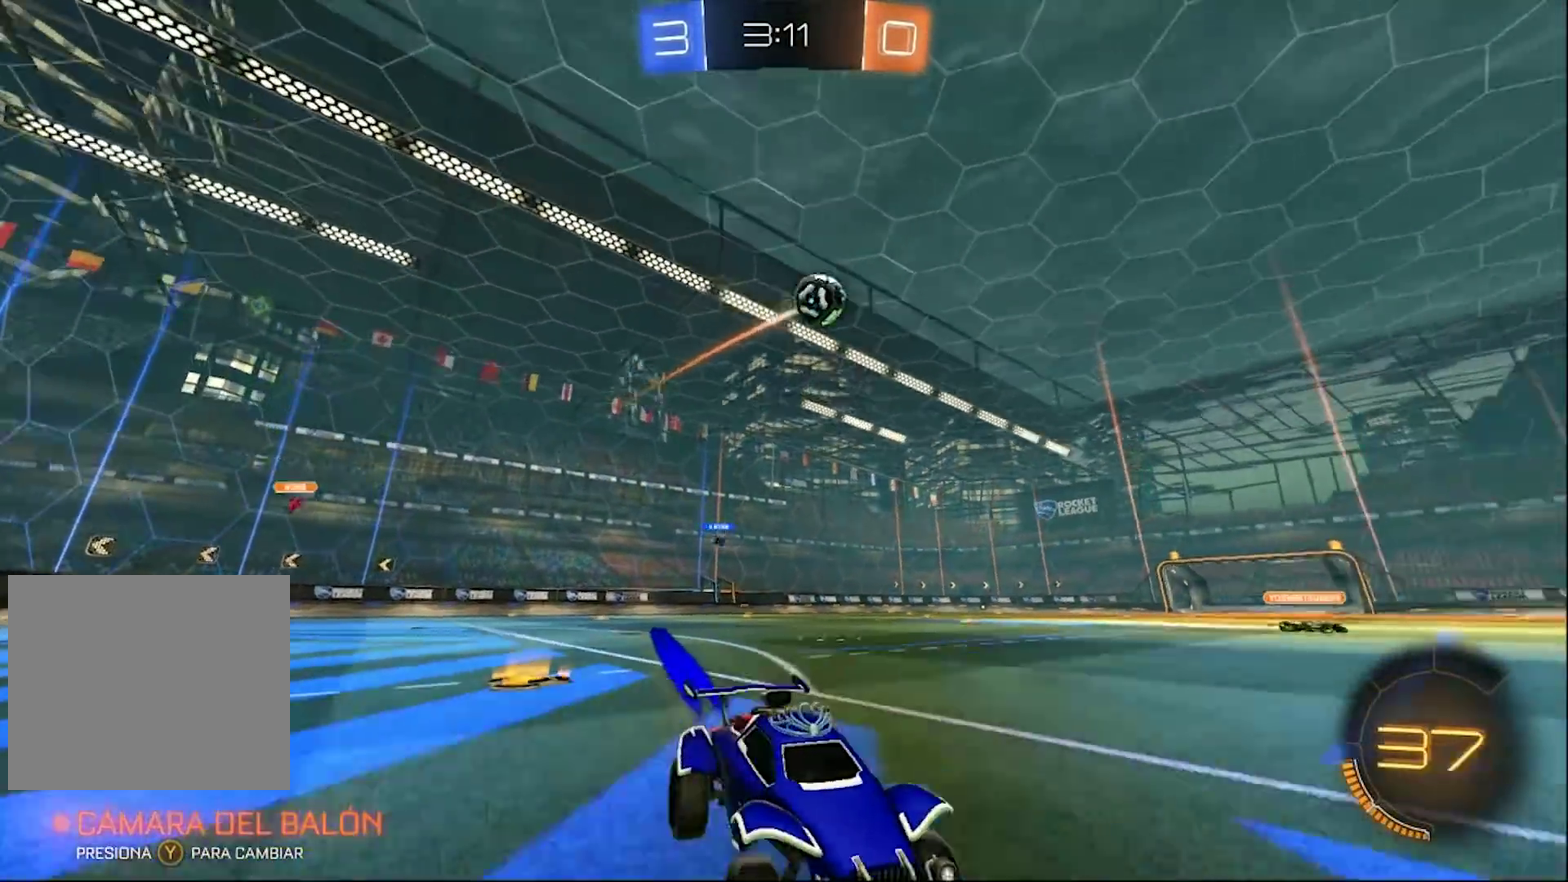
{"buttons": ["R2"], "left_stick": "center", "right_stick": "center", "events": [[117, "CIRCLE", "up"], [150, "left_stick", "center"], [283, "left_stick", "left"], [483, "left_stick", "center"]]}
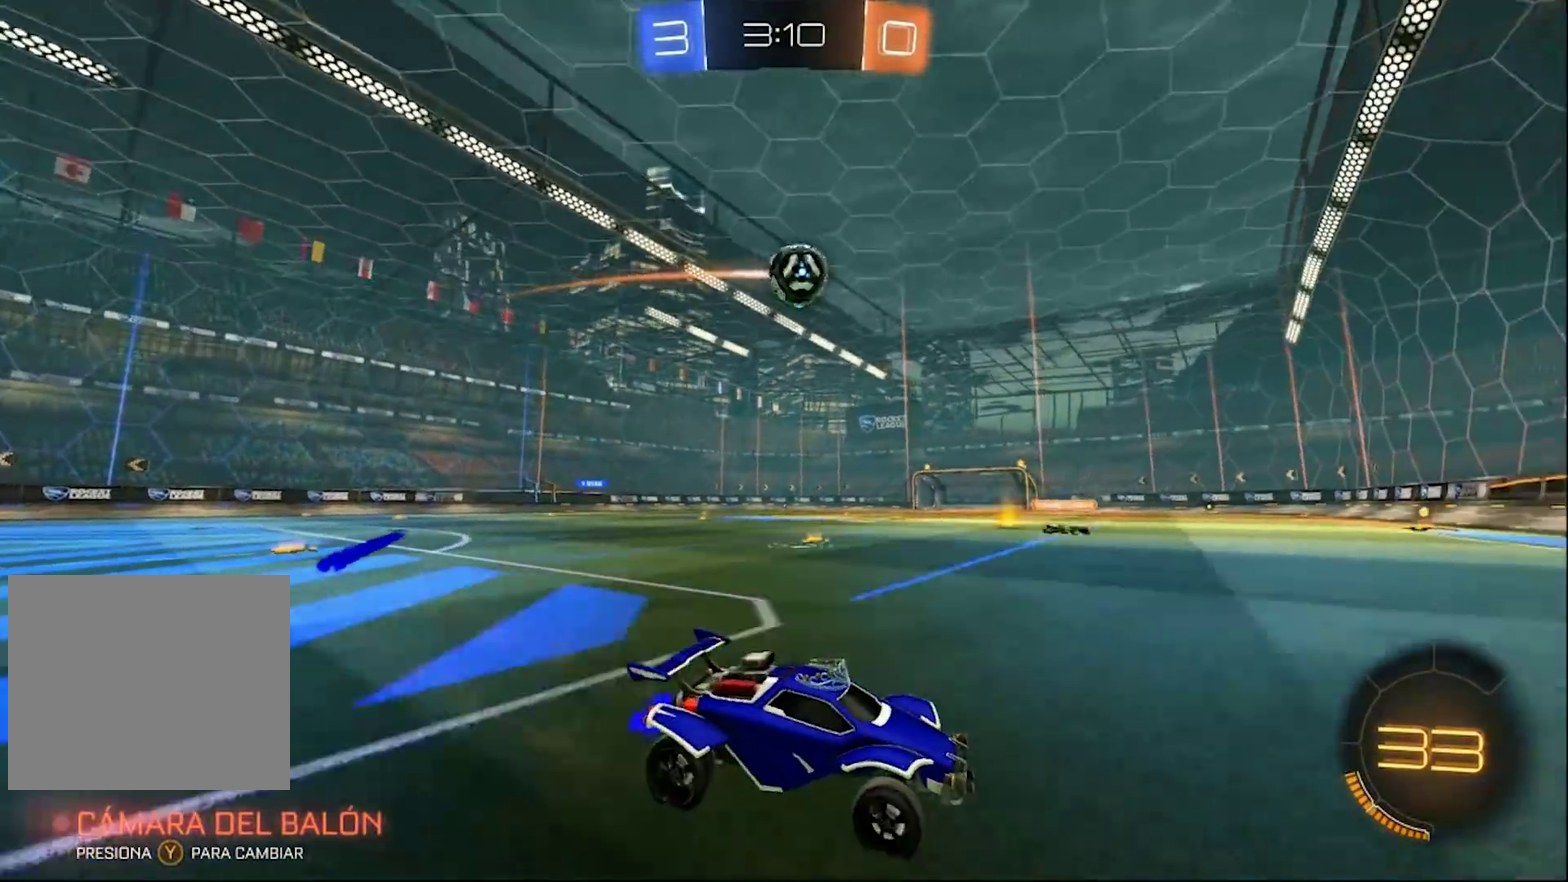
{"buttons": ["SQUARE", "R2"], "left_stick": "right", "right_stick": "center", "events": [[17, "left_stick", "right"], [383, "SQUARE", "down"]]}
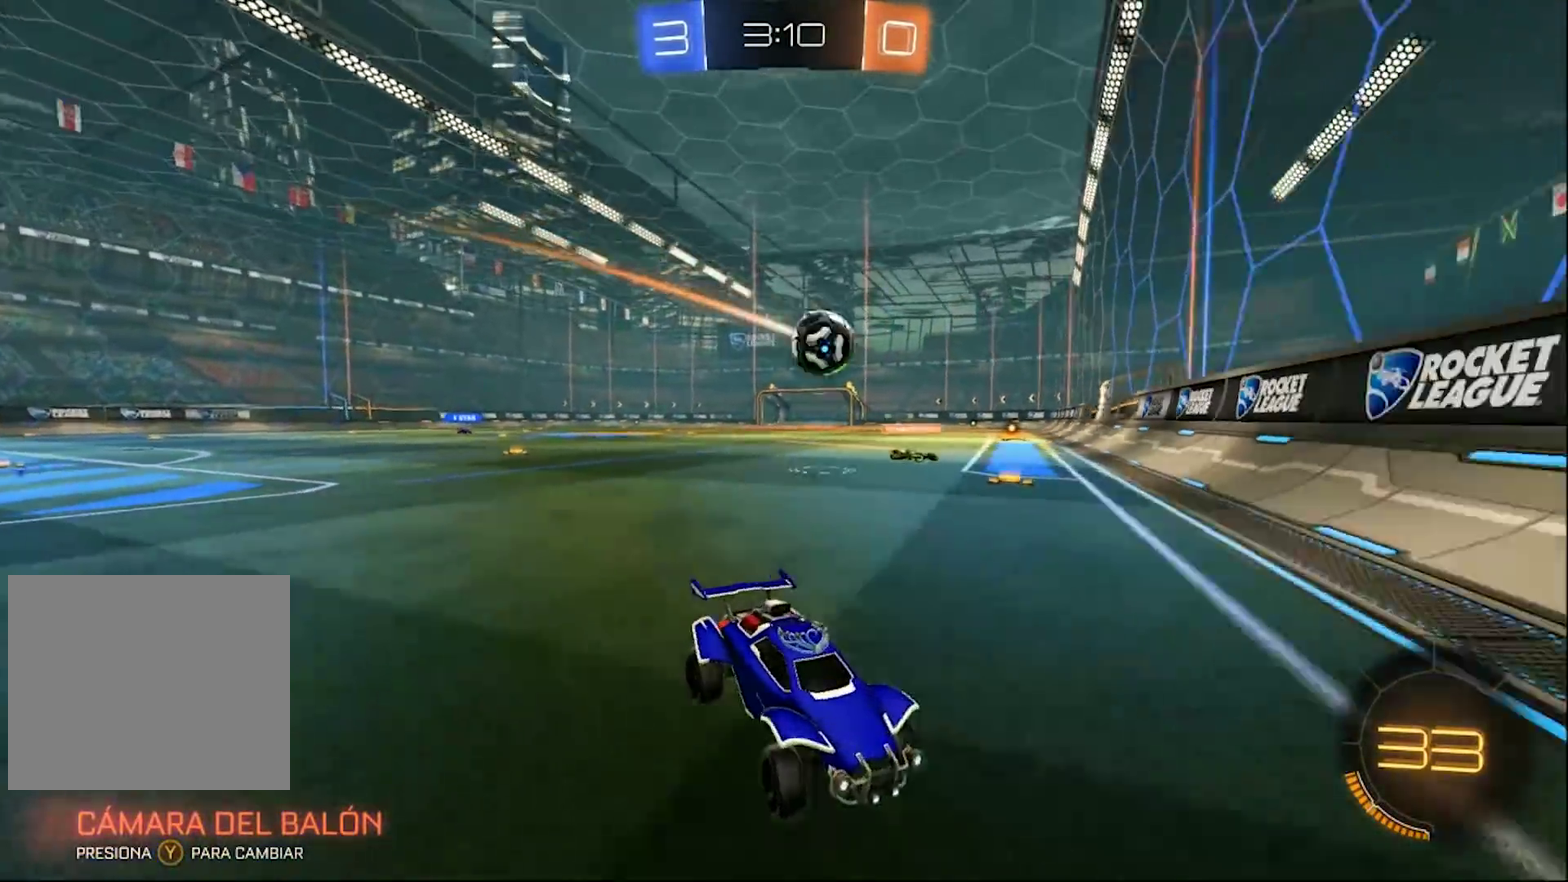
{"buttons": ["R2"], "left_stick": "right", "right_stick": "center", "events": [[50, "SQUARE", "up"]]}
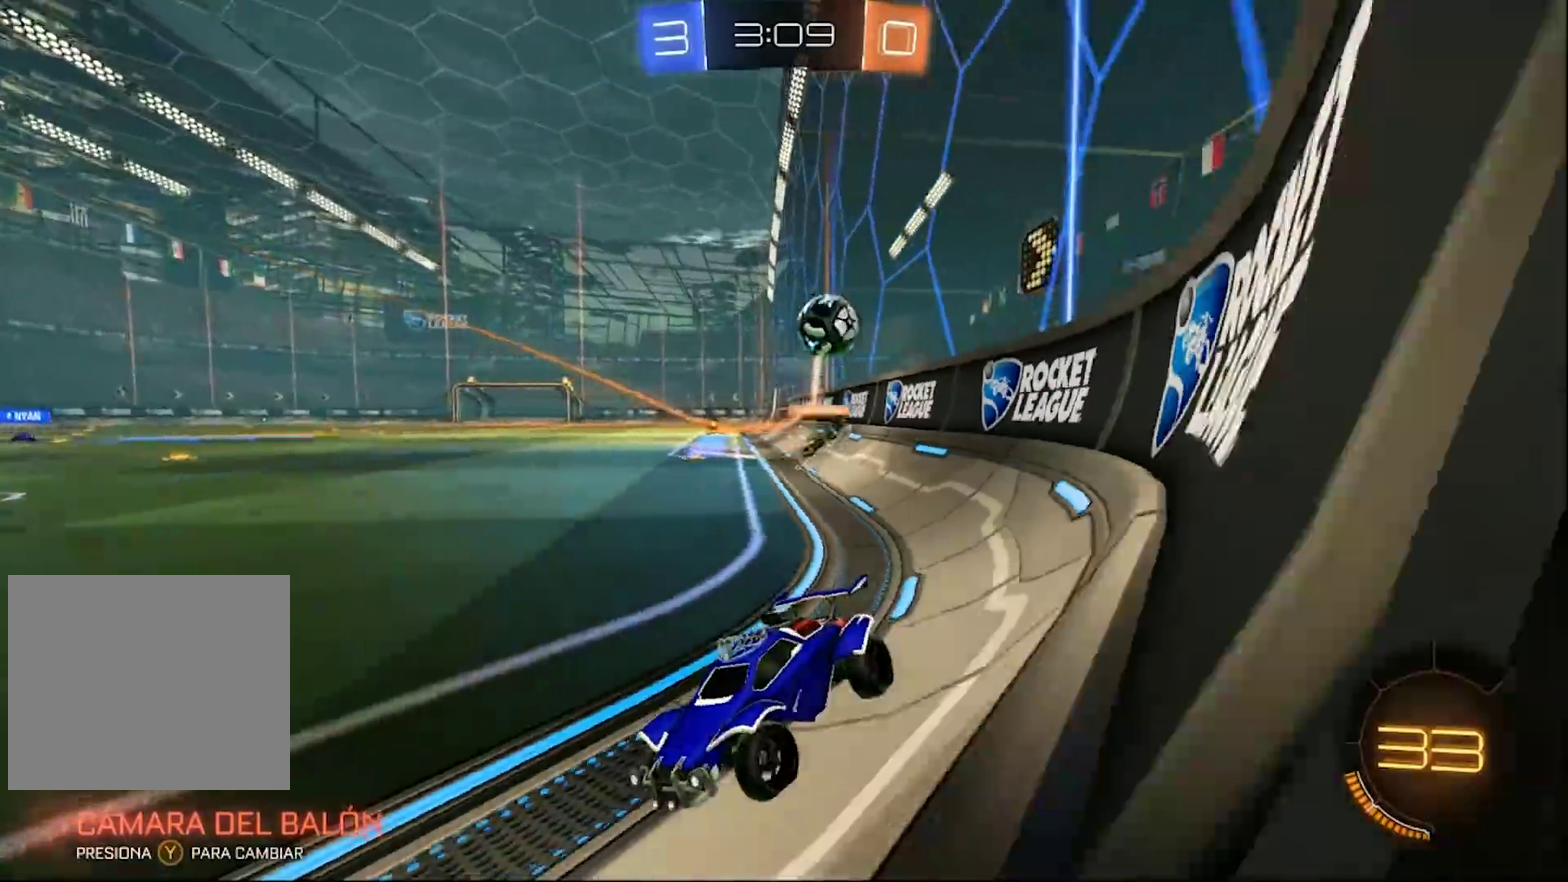
{"buttons": ["R2"], "left_stick": "right", "right_stick": "center", "events": []}
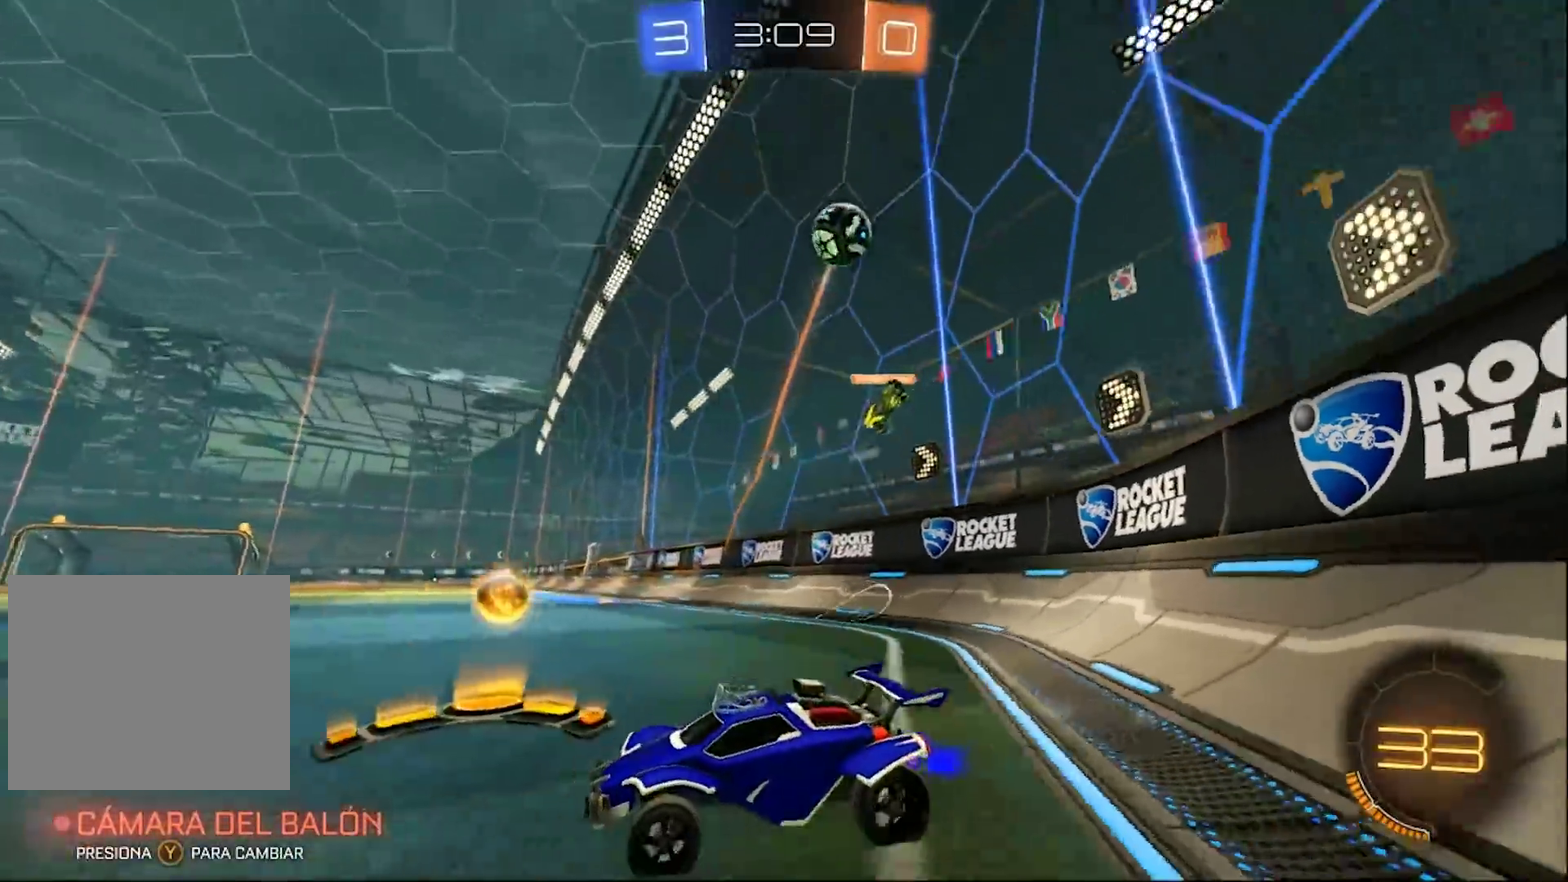
{"buttons": ["R2"], "left_stick": "left", "right_stick": "center", "events": [[183, "left_stick", "left"]]}
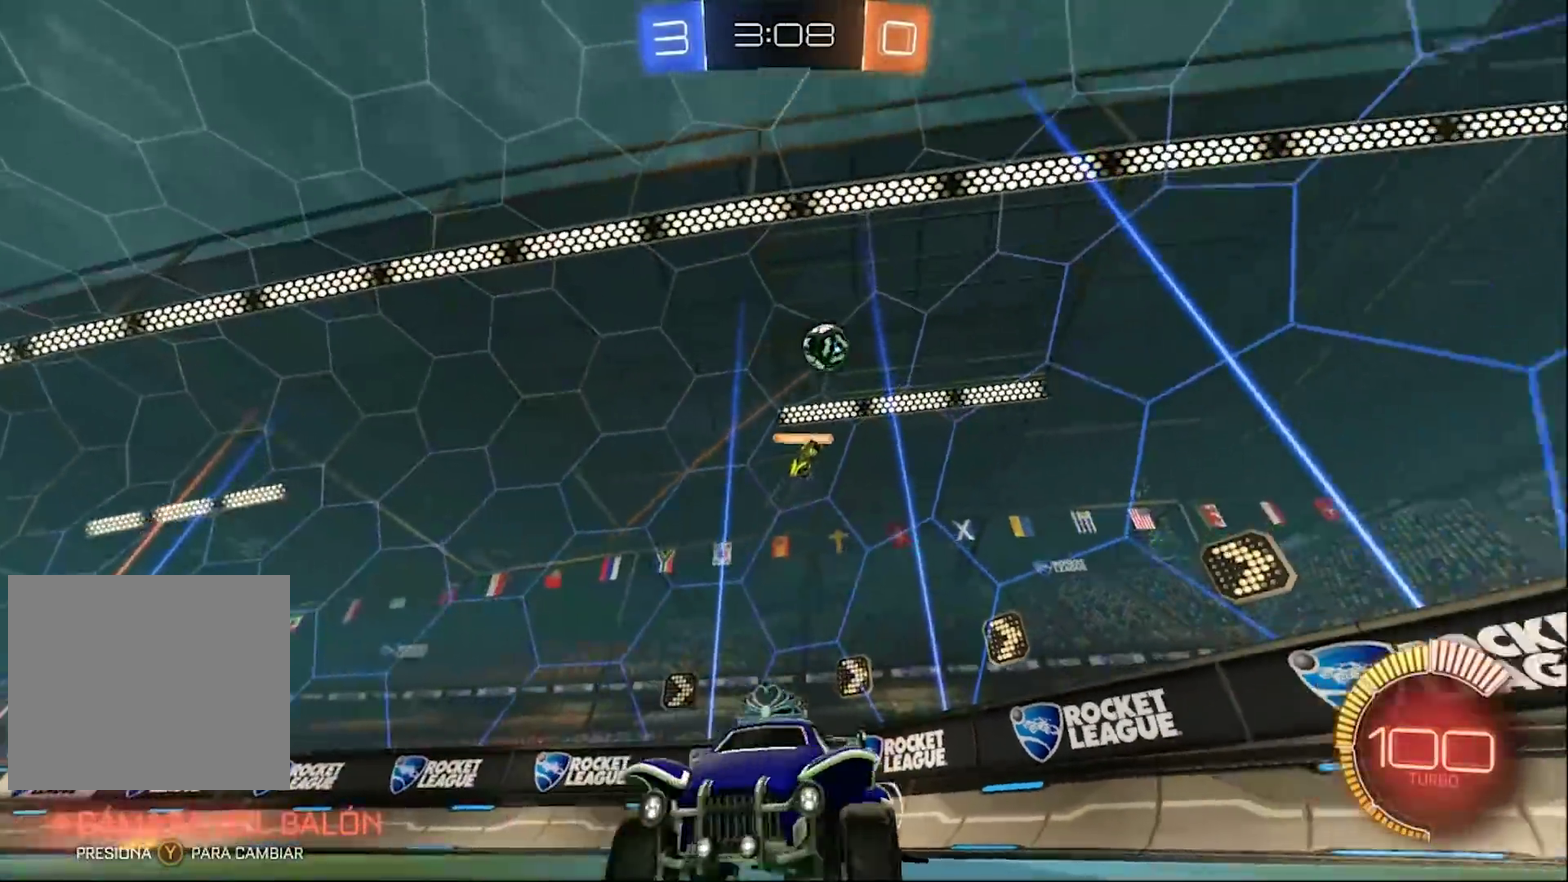
{"buttons": ["R2"], "left_stick": "left", "right_stick": "center", "events": []}
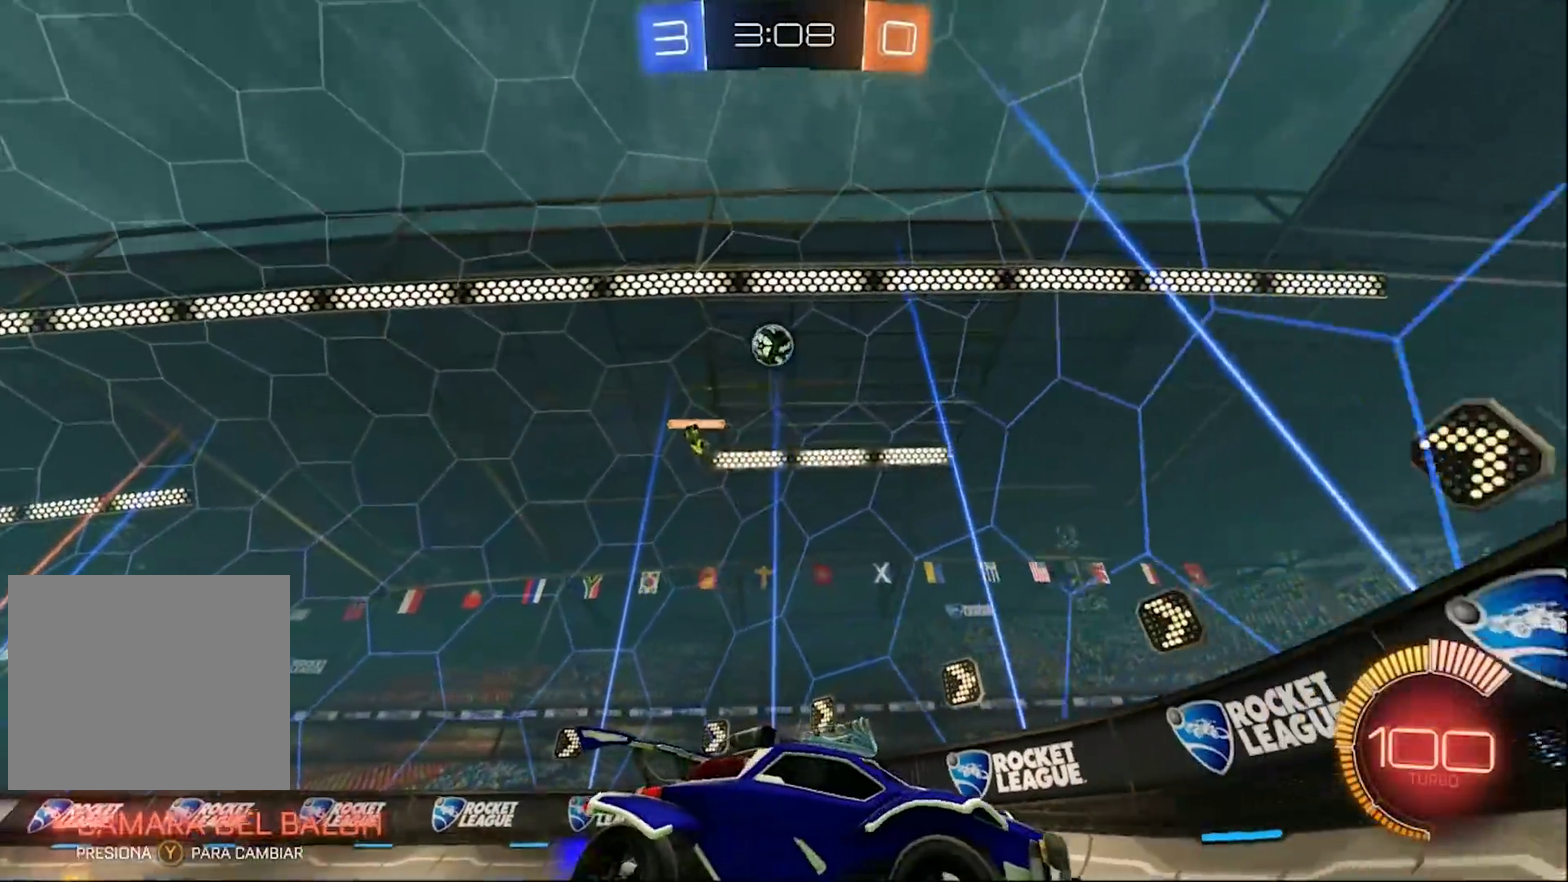
{"buttons": ["CIRCLE", "R2"], "left_stick": "center", "right_stick": "center", "events": [[83, "left_stick", "center"], [317, "CIRCLE", "down"]]}
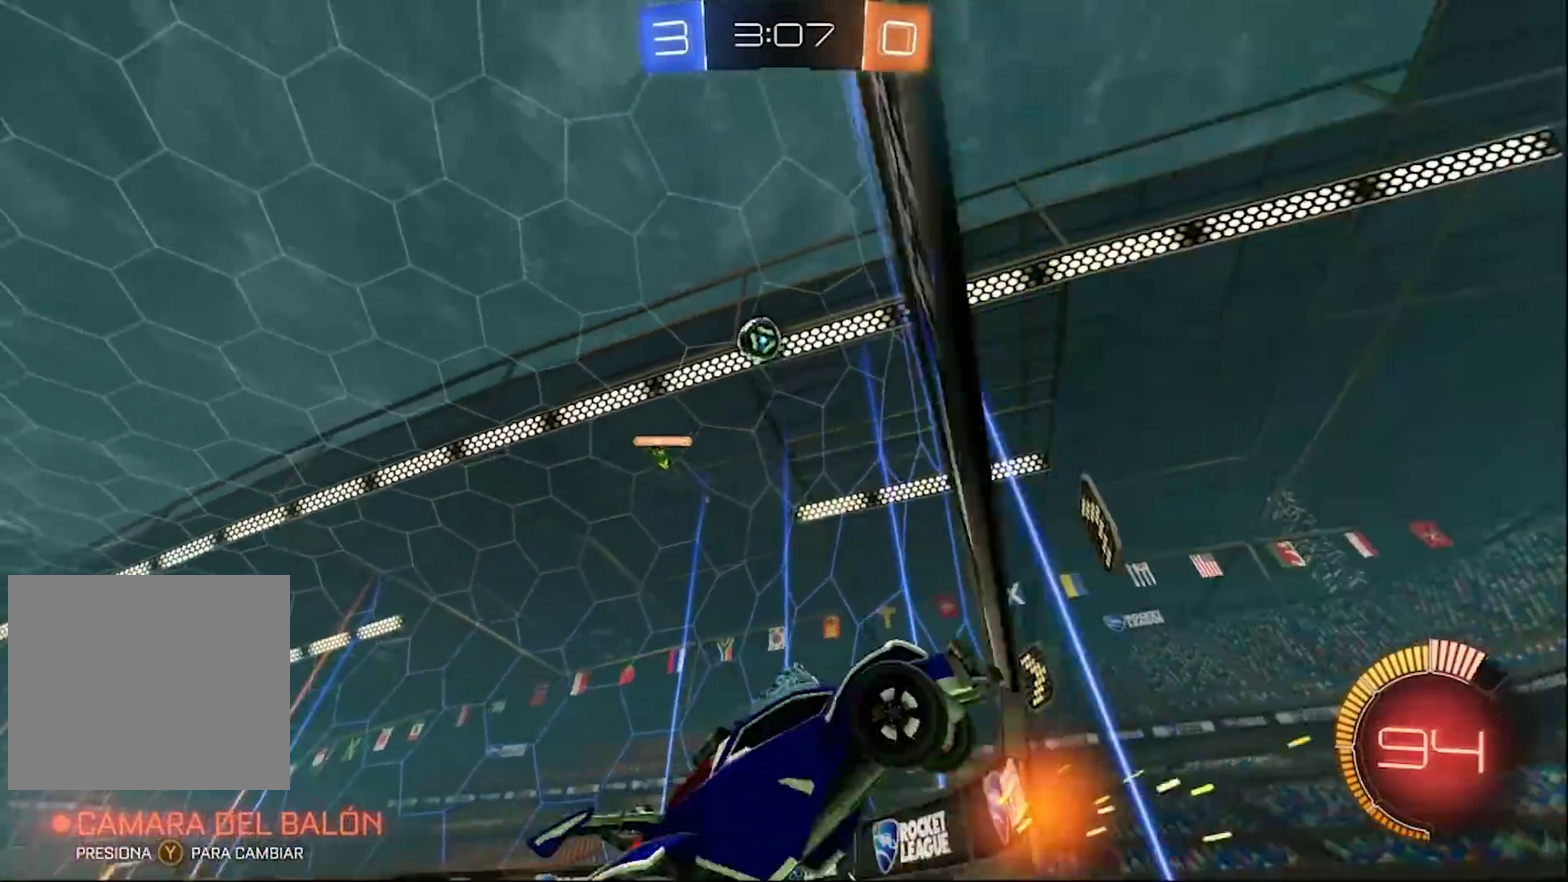
{"buttons": ["CIRCLE", "R2"], "left_stick": "center", "right_stick": "center", "events": []}
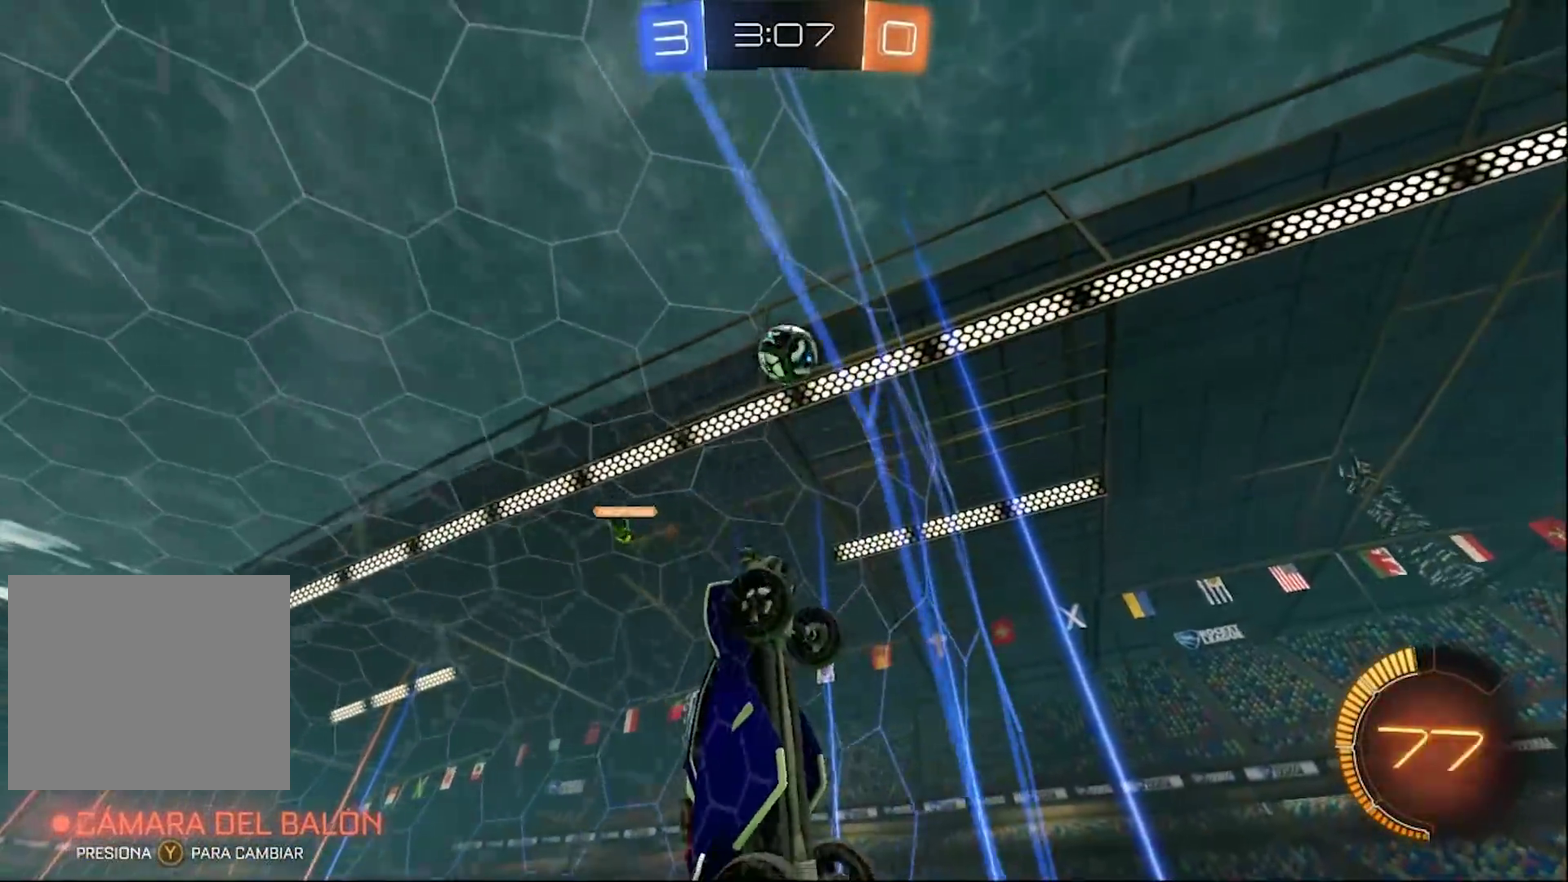
{"buttons": ["R2"], "left_stick": "center", "right_stick": "center", "events": [[150, "left_stick", "left"], [350, "CIRCLE", "up"], [417, "left_stick", "center"]]}
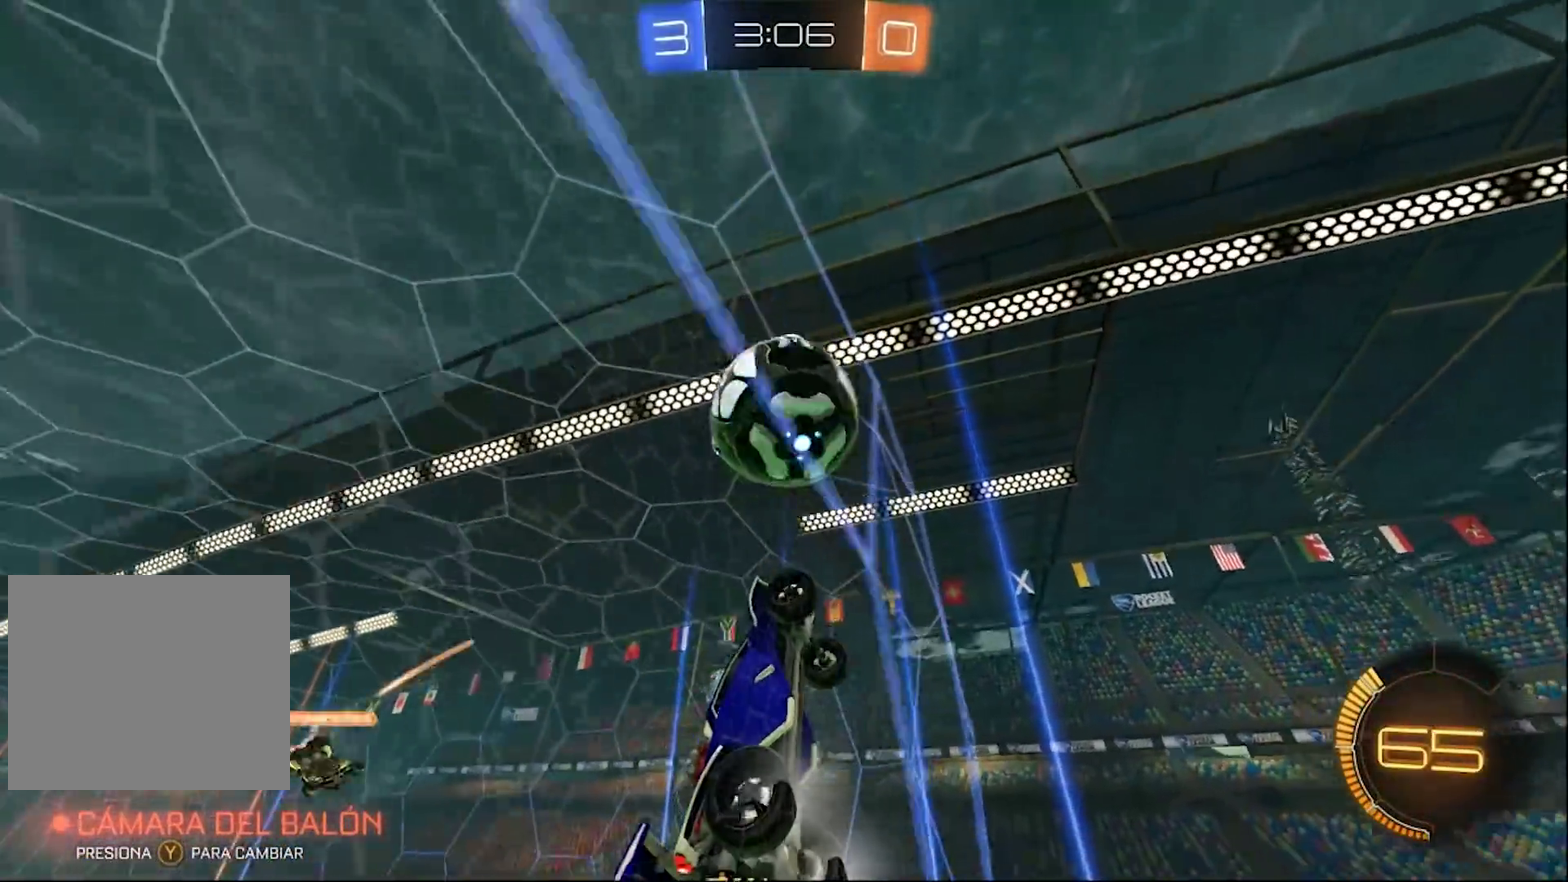
{"buttons": ["R2"], "left_stick": "left", "right_stick": "center", "events": [[117, "left_stick", "left"]]}